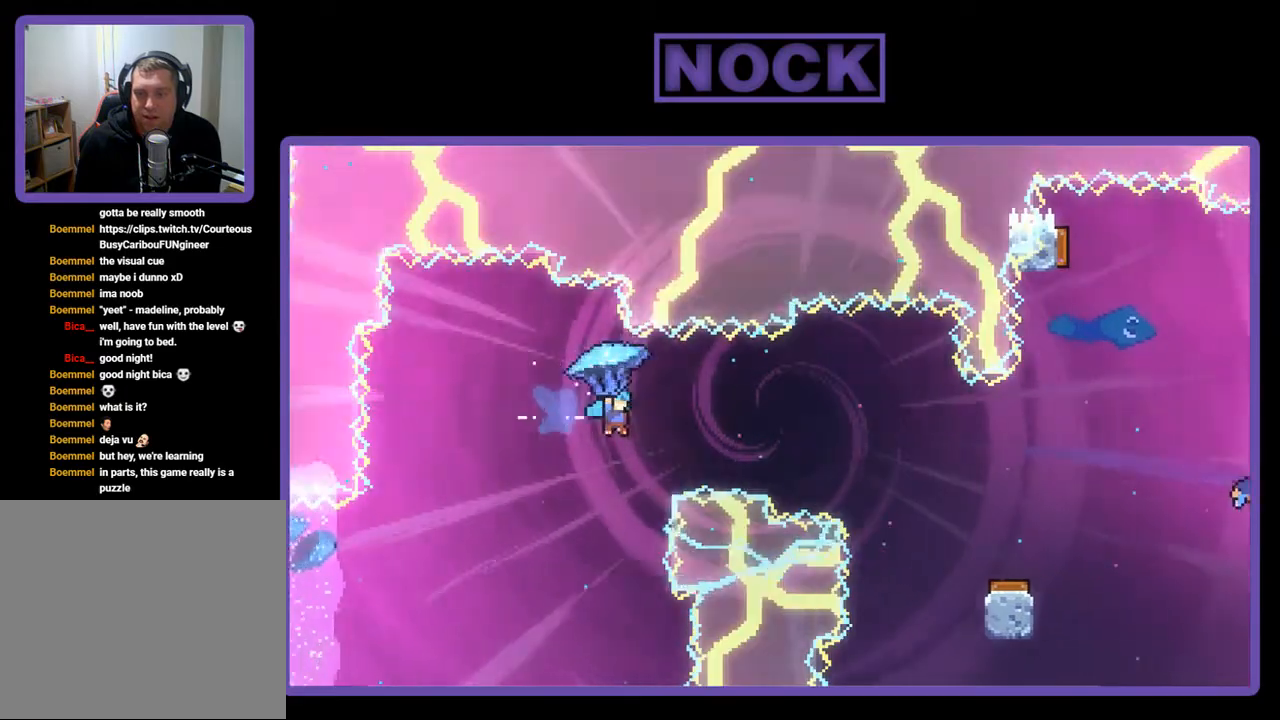
Gameplay with a controller (PlayStation layout); each line is a JSON object with the inputs held at the frame after it. "events" lists button and stick changes between this image and that frame as [ms after this image, input, new state], when the widget could be followed in between. Not read: left_stick.
{"buttons": ["R2"], "right_stick": "center", "events": [[350, "DPAD_RIGHT", "up"]]}
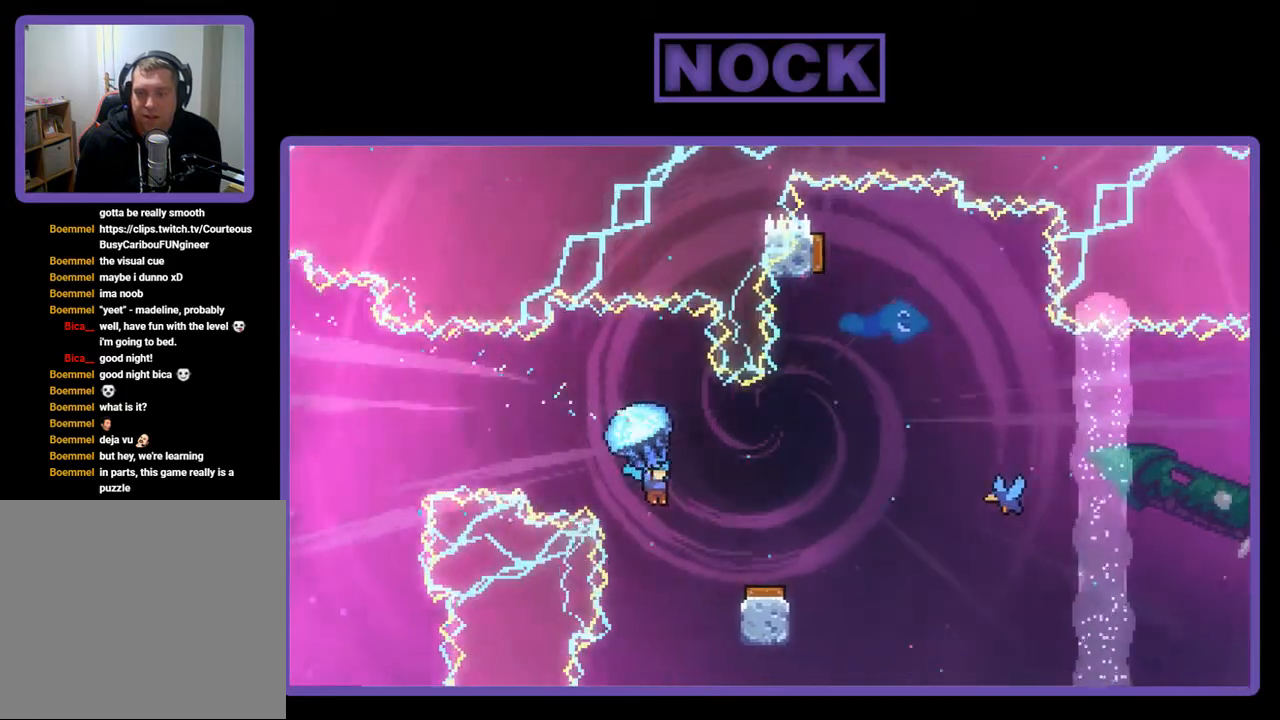
{"buttons": ["R2", "DPAD_RIGHT"], "right_stick": "center", "events": [[450, "DPAD_RIGHT", "down"]]}
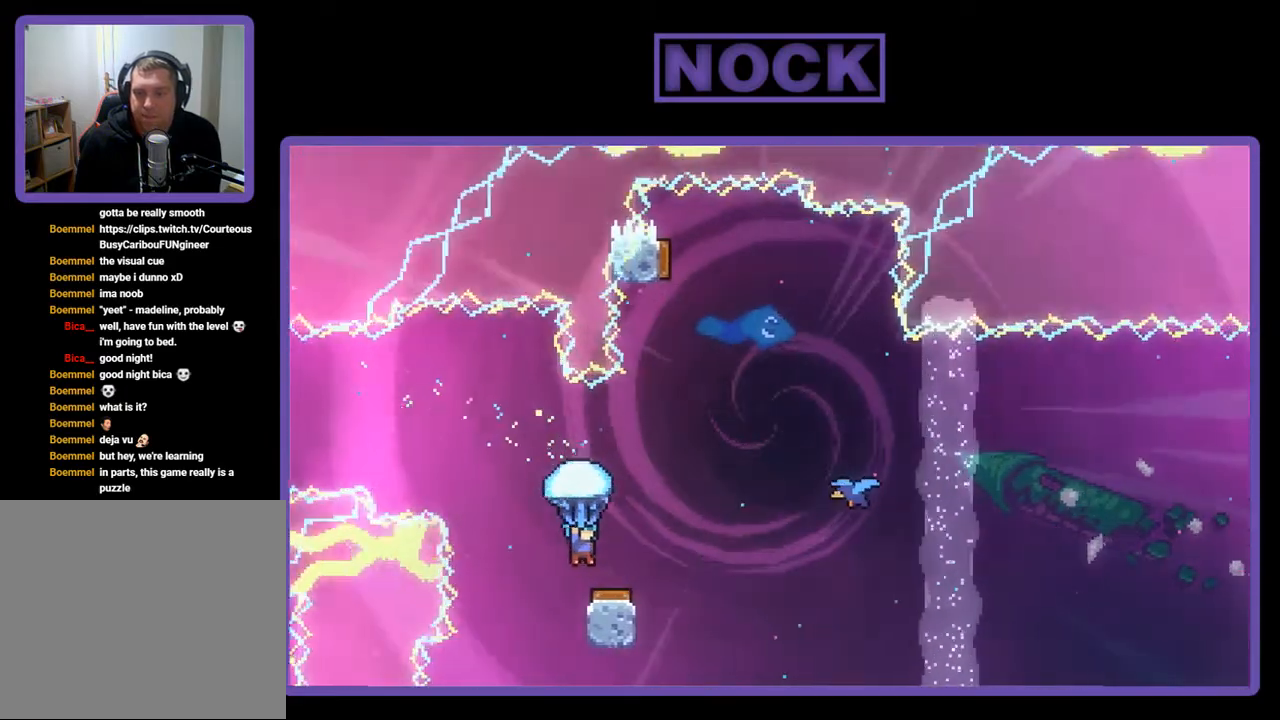
{"buttons": ["R2", "DPAD_RIGHT"], "right_stick": "center", "events": [[150, "DPAD_RIGHT", "up"], [250, "DPAD_RIGHT", "down"]]}
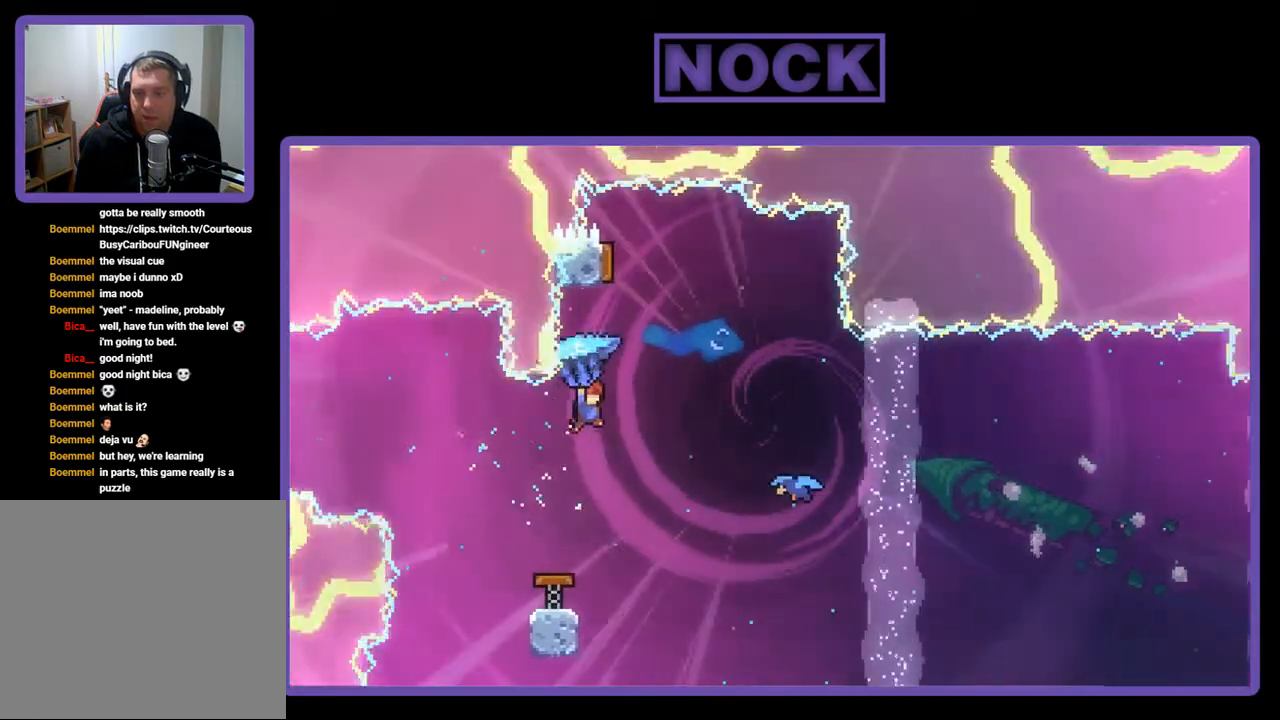
{"buttons": ["DPAD_LEFT"], "right_stick": "center", "events": [[217, "DPAD_RIGHT", "up"], [317, "DPAD_LEFT", "down"], [483, "R2", "up"]]}
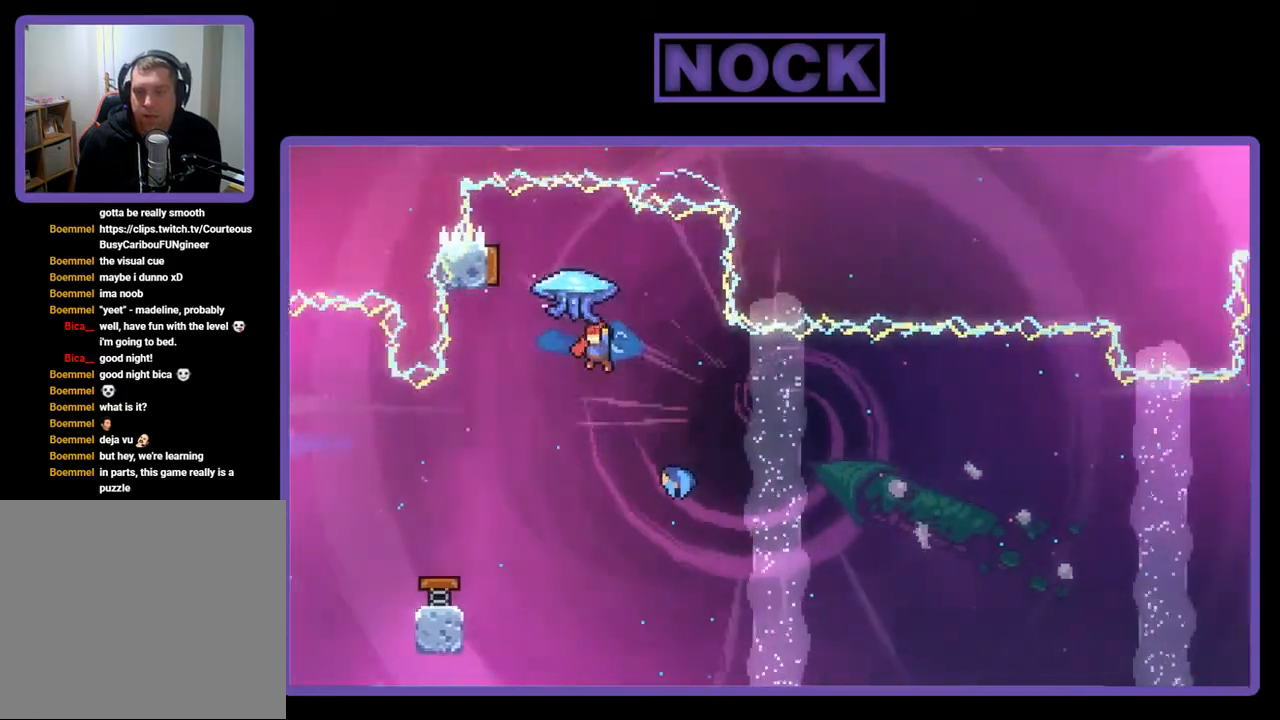
{"buttons": ["CIRCLE", "R2", "DPAD_UP"], "right_stick": "center", "events": [[50, "DPAD_LEFT", "up"], [383, "DPAD_UP", "down"], [417, "R2", "down"], [450, "CIRCLE", "down"]]}
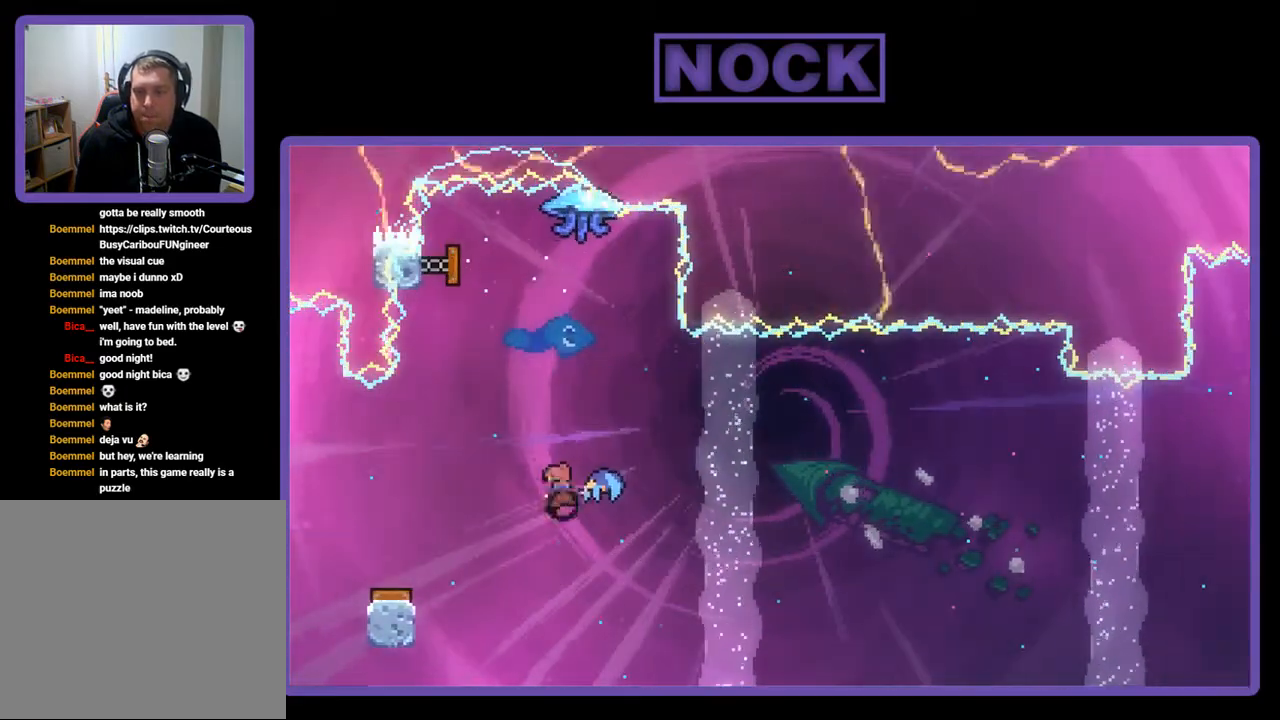
{"buttons": ["R2"], "right_stick": "center", "events": [[83, "CIRCLE", "up"], [83, "DPAD_UP", "up"]]}
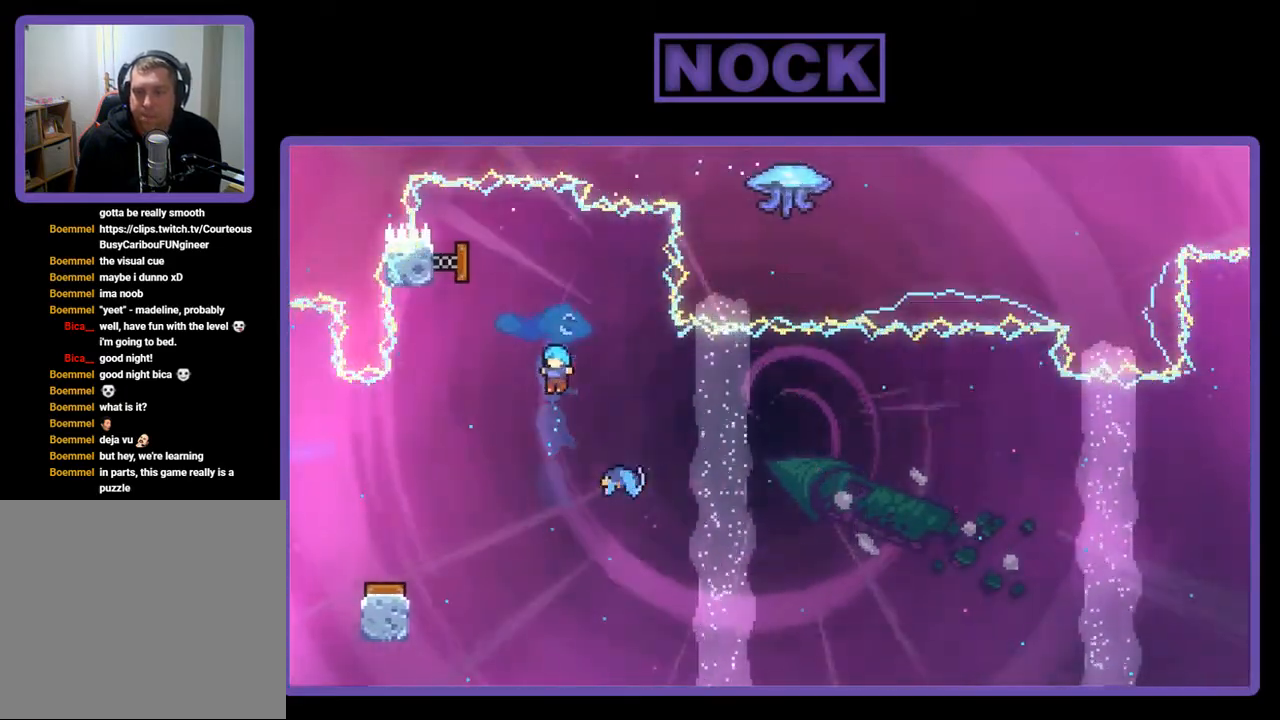
{"buttons": ["R2", "DPAD_RIGHT"], "right_stick": "center", "events": [[83, "DPAD_RIGHT", "down"]]}
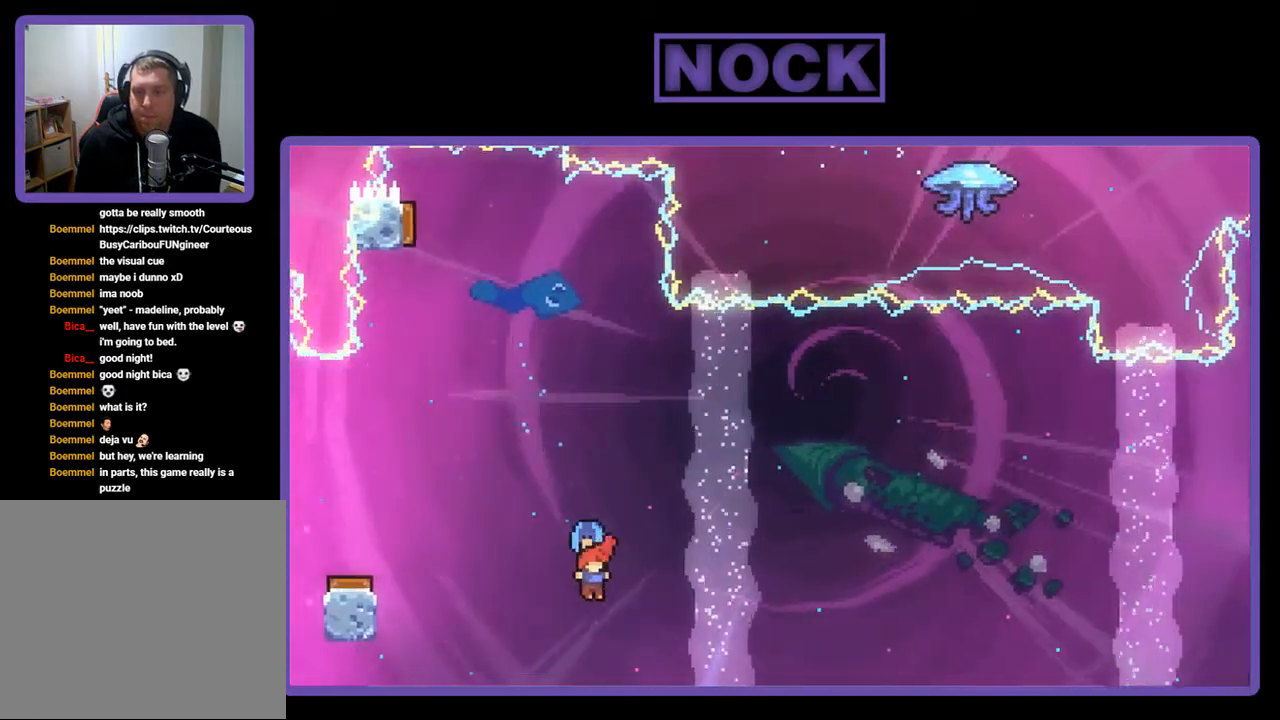
{"buttons": ["DPAD_RIGHT"], "right_stick": "center", "events": [[400, "R2", "up"]]}
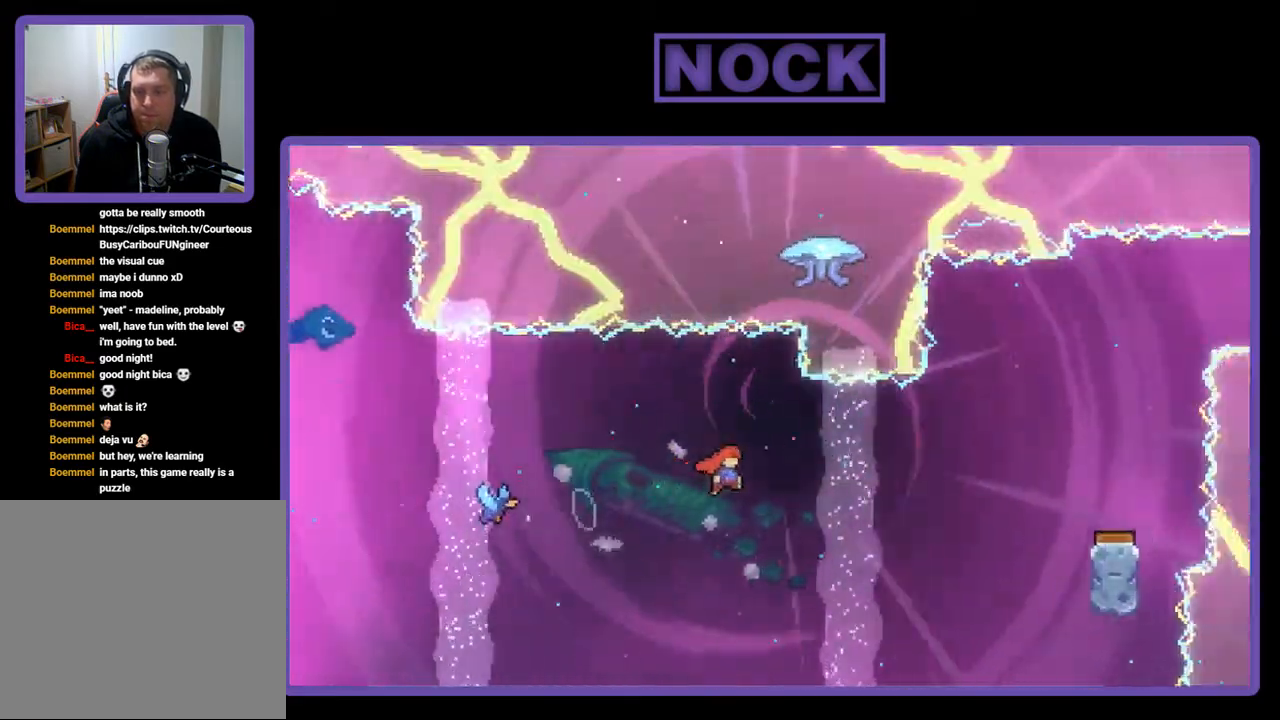
{"buttons": ["CIRCLE", "DPAD_UP", "DPAD_RIGHT"], "right_stick": "center", "events": [[217, "DPAD_UP", "down"], [383, "CIRCLE", "down"]]}
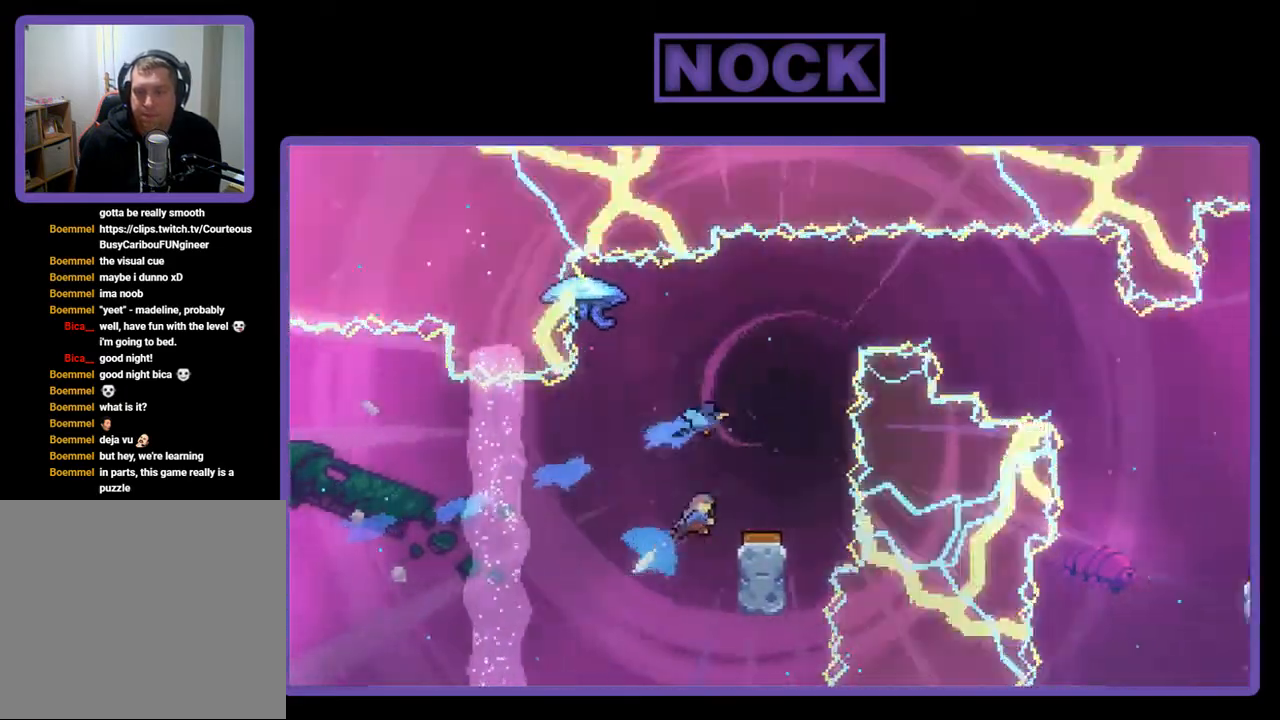
{"buttons": [], "right_stick": "center", "events": [[17, "DPAD_RIGHT", "up"], [117, "CIRCLE", "up"], [150, "DPAD_UP", "up"], [317, "DPAD_LEFT", "down"], [450, "DPAD_LEFT", "up"]]}
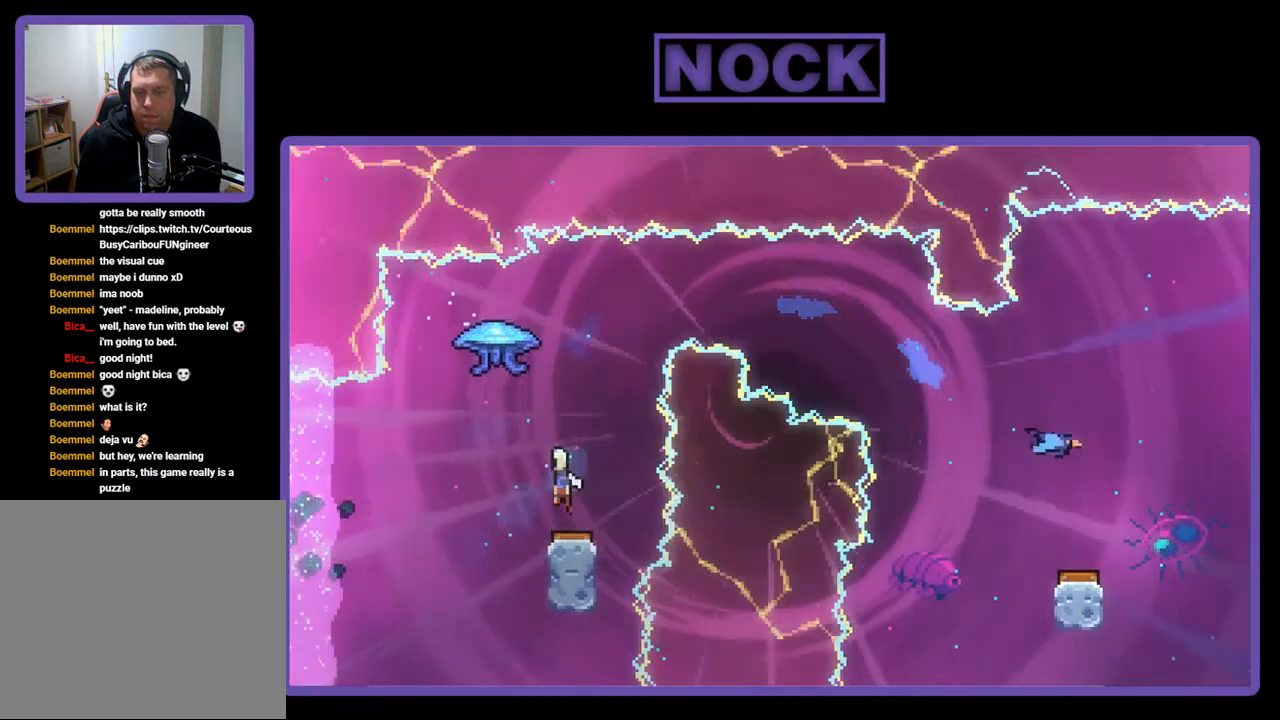
{"buttons": [], "right_stick": "center", "events": [[50, "DPAD_RIGHT", "down"], [217, "DPAD_RIGHT", "up"]]}
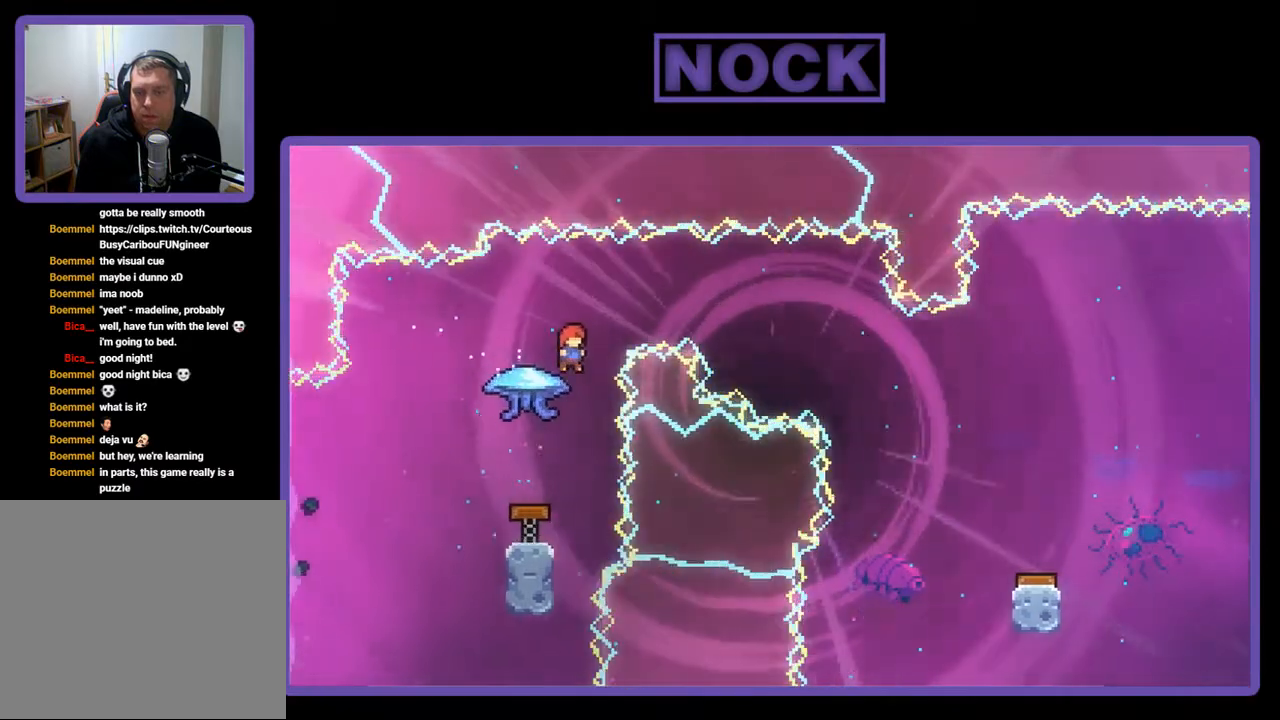
{"buttons": [], "right_stick": "center", "events": [[17, "DPAD_LEFT", "down"], [50, "DPAD_LEFT", "up"]]}
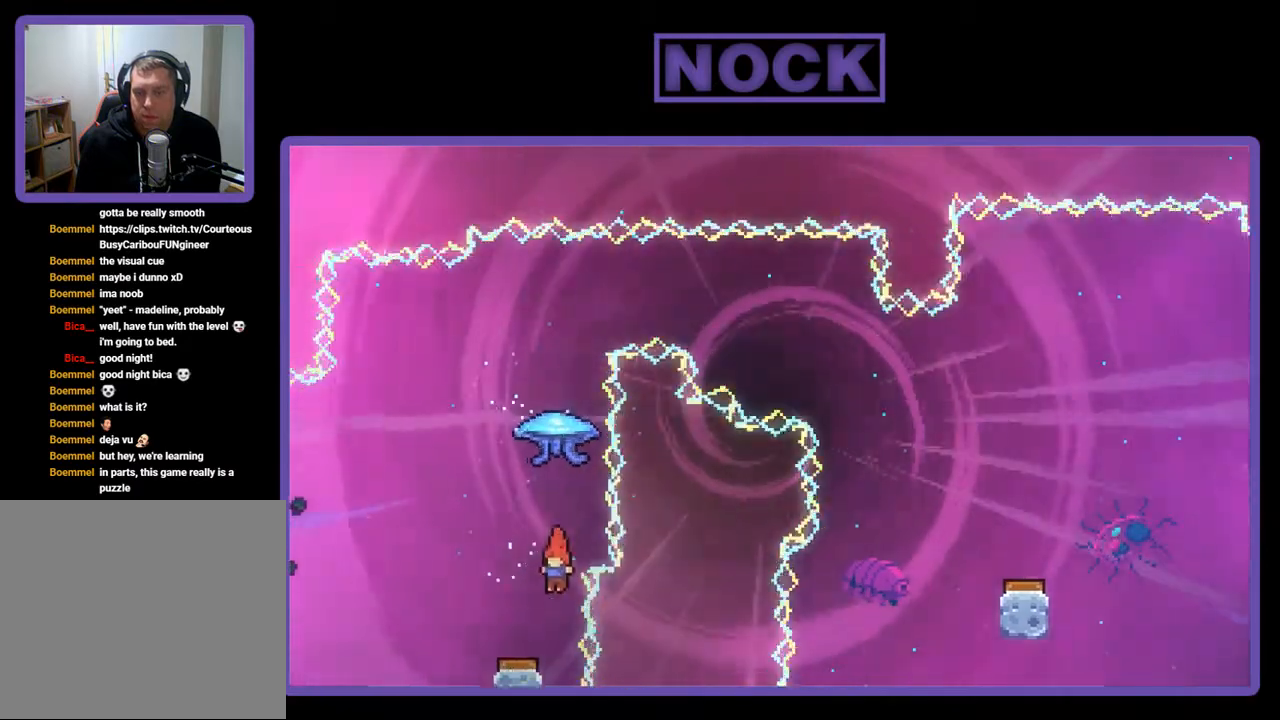
{"buttons": ["R2", "DPAD_UP"], "right_stick": "center", "events": [[50, "DPAD_UP", "down"], [83, "CIRCLE", "down"], [117, "R2", "down"], [350, "CIRCLE", "up"]]}
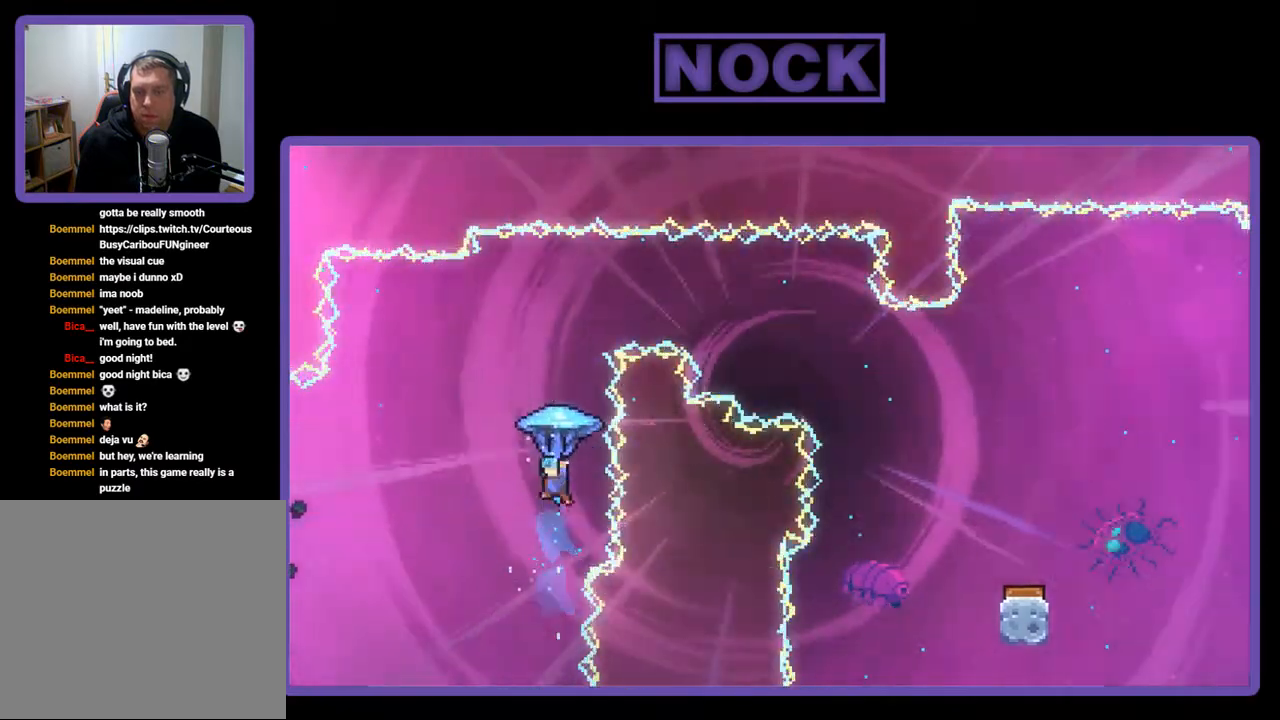
{"buttons": ["R2", "DPAD_RIGHT"], "right_stick": "center", "events": [[117, "DPAD_RIGHT", "down"], [150, "DPAD_UP", "up"], [183, "DPAD_RIGHT", "up"], [217, "DPAD_RIGHT", "down"]]}
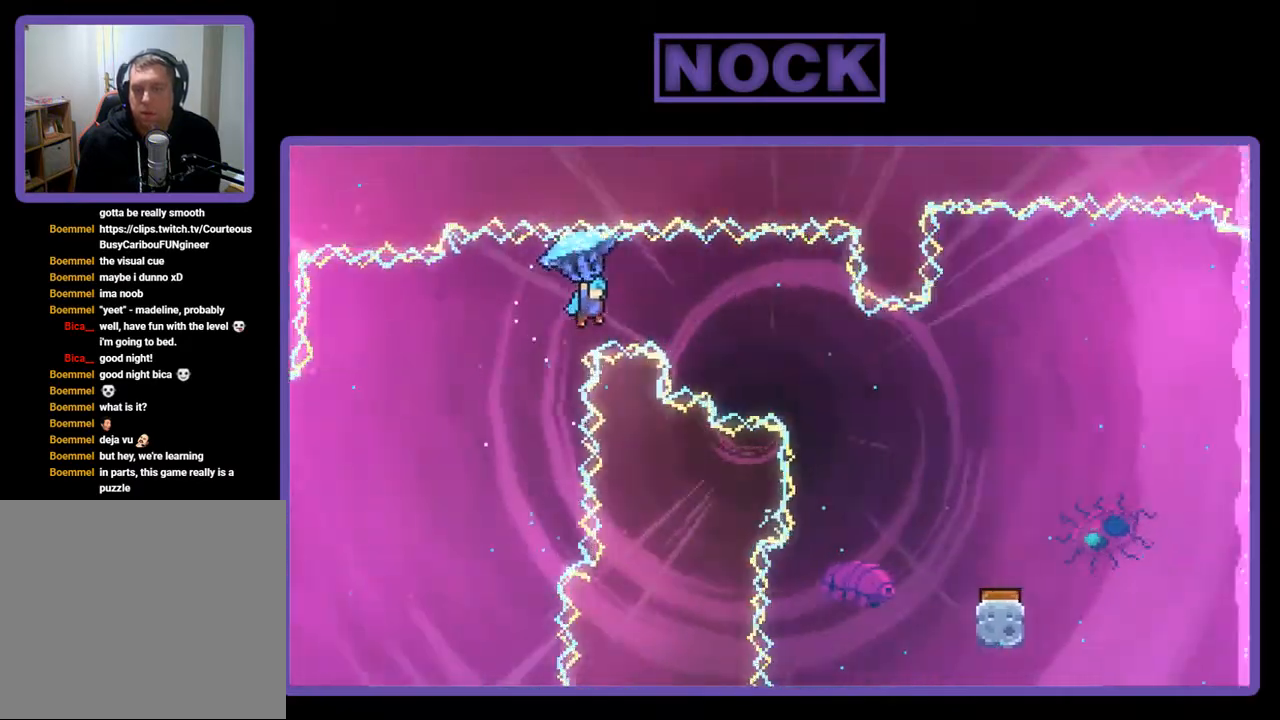
{"buttons": ["R2"], "right_stick": "center", "events": [[483, "DPAD_RIGHT", "up"]]}
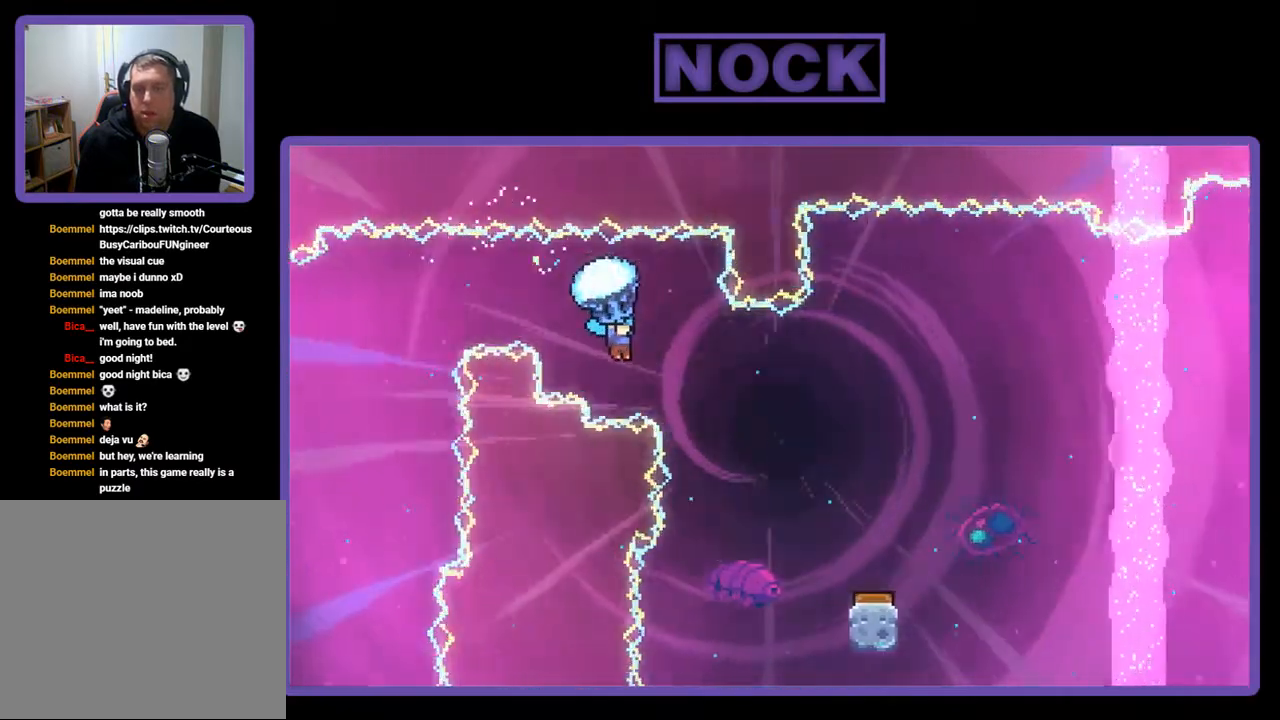
{"buttons": ["R2", "DPAD_RIGHT"], "right_stick": "center", "events": [[183, "DPAD_RIGHT", "down"]]}
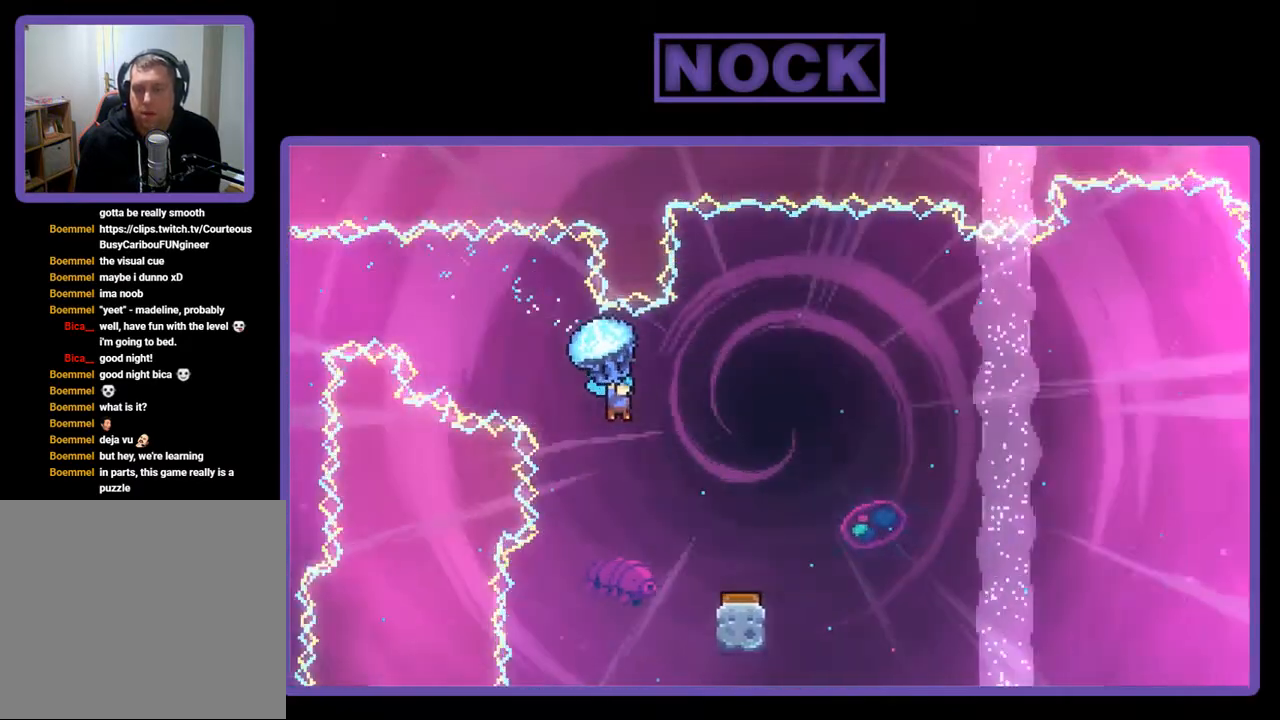
{"buttons": ["R2"], "right_stick": "center", "events": [[250, "DPAD_RIGHT", "up"]]}
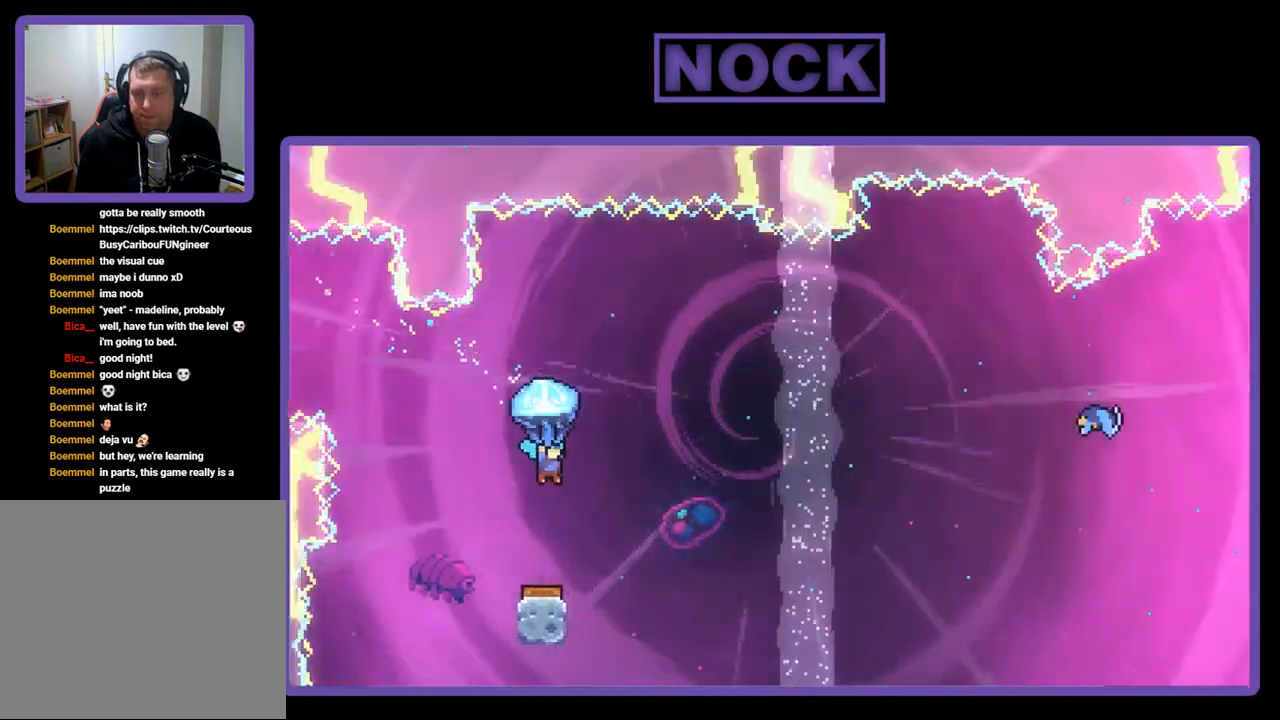
{"buttons": ["R2"], "right_stick": "center", "events": []}
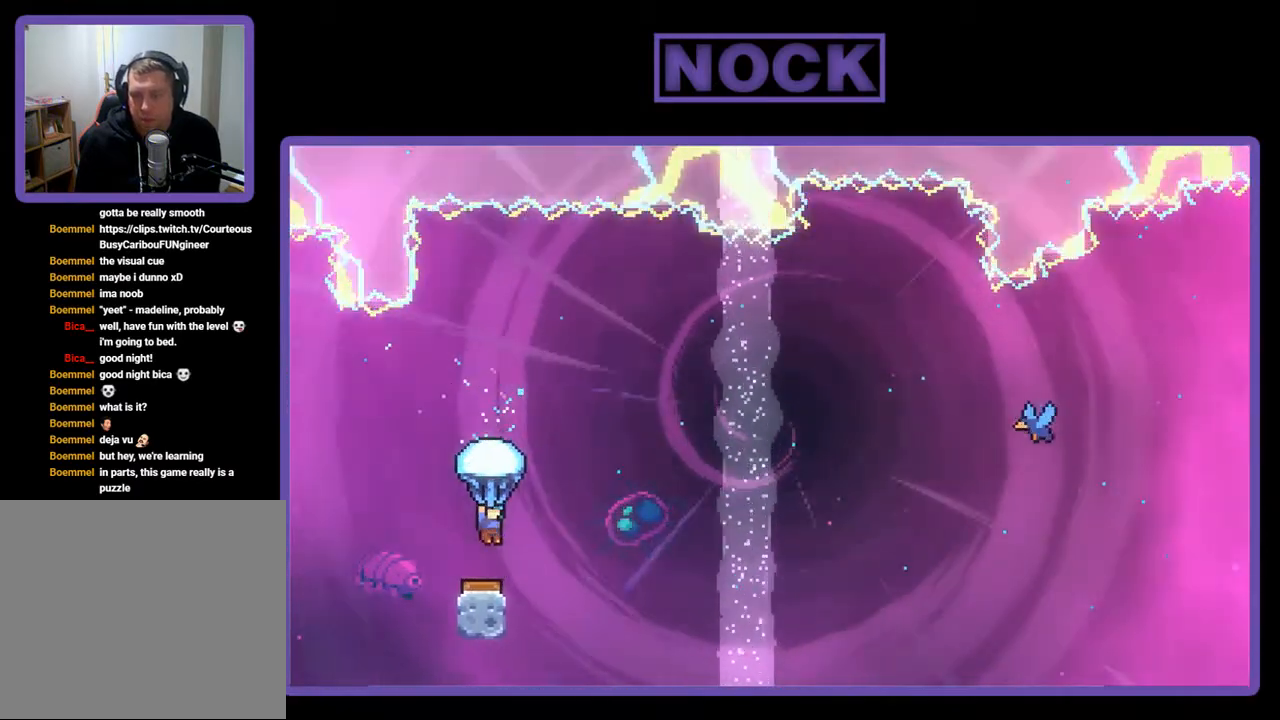
{"buttons": ["R2", "DPAD_RIGHT"], "right_stick": "center", "events": [[350, "DPAD_RIGHT", "down"]]}
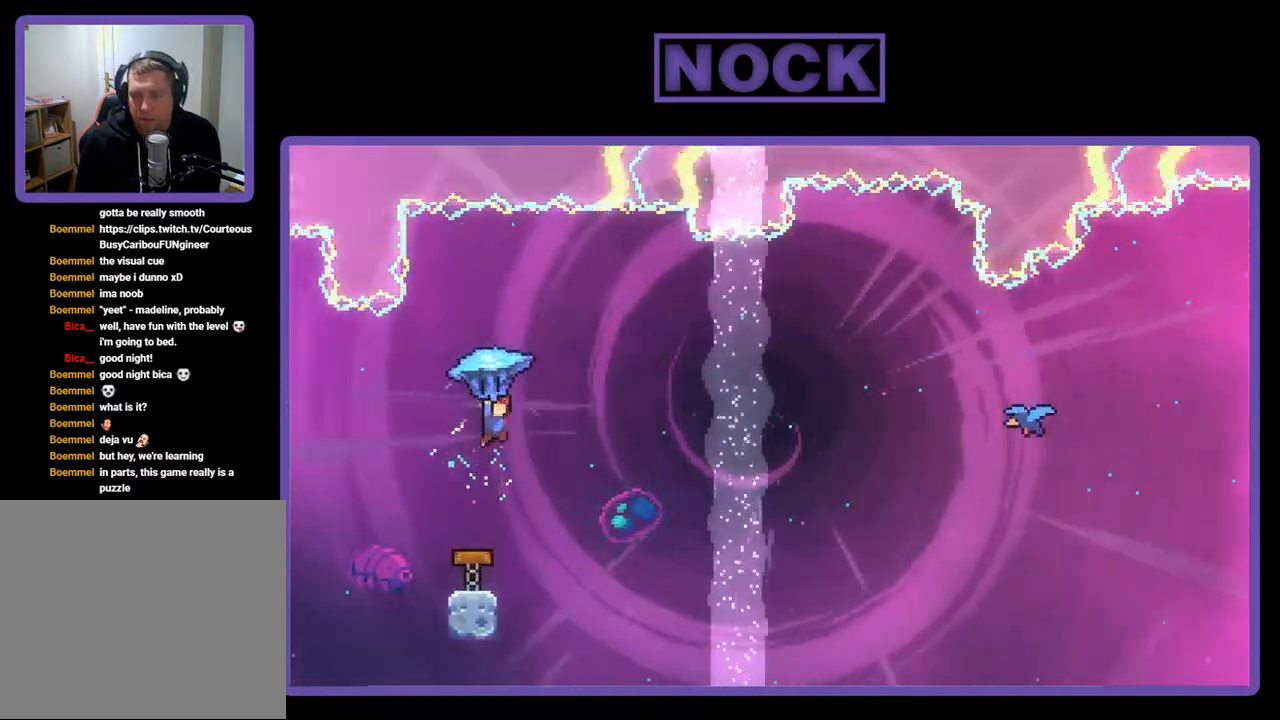
{"buttons": ["R2", "DPAD_UP", "DPAD_RIGHT"], "right_stick": "center", "events": [[117, "DPAD_UP", "down"]]}
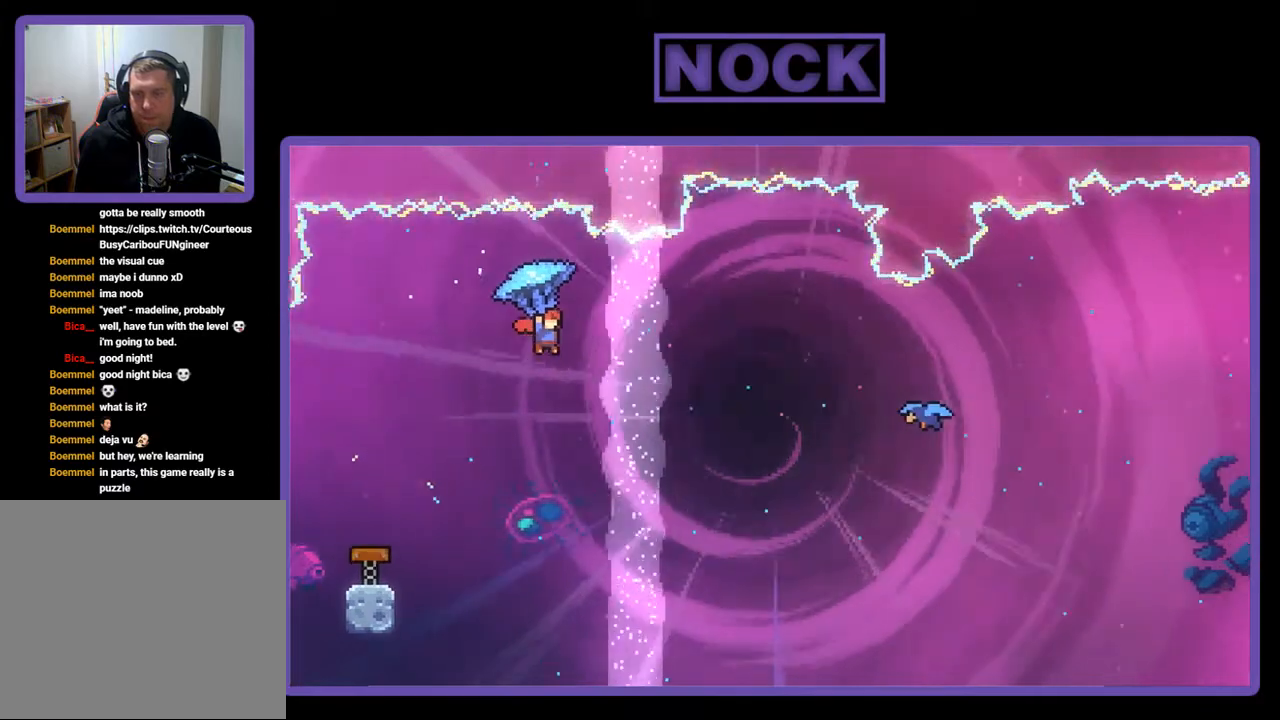
{"buttons": ["DPAD_UP", "DPAD_RIGHT"], "right_stick": "center", "events": [[350, "R2", "up"]]}
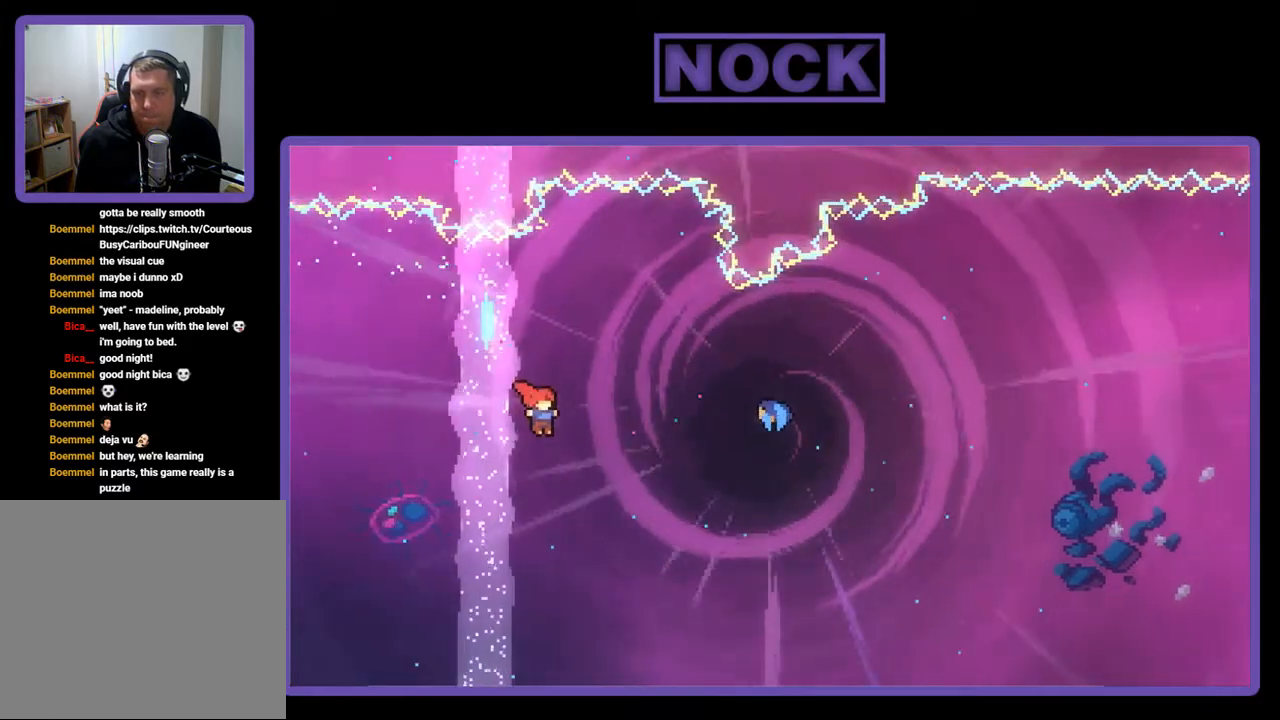
{"buttons": ["CIRCLE", "R2", "DPAD_UP", "DPAD_RIGHT"], "right_stick": "center", "events": [[117, "R2", "down"], [217, "CIRCLE", "down"]]}
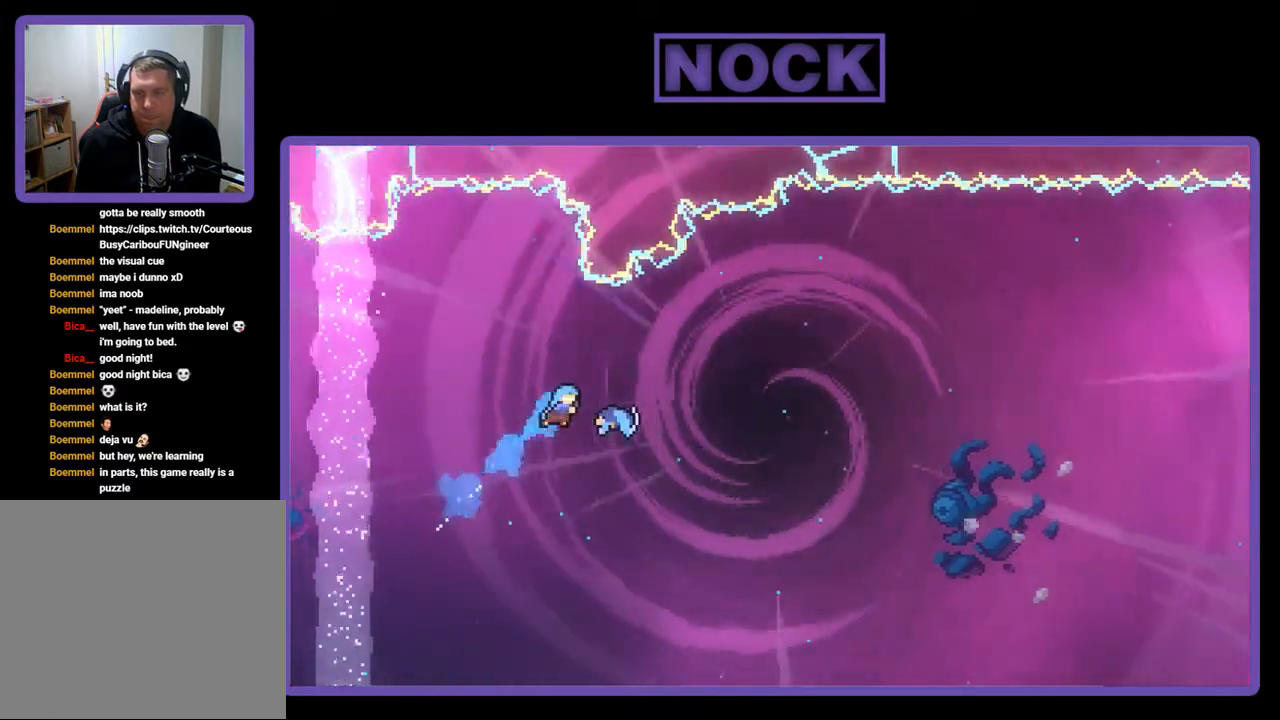
{"buttons": ["R2", "DPAD_UP", "DPAD_RIGHT"], "right_stick": "center", "events": [[183, "CIRCLE", "up"]]}
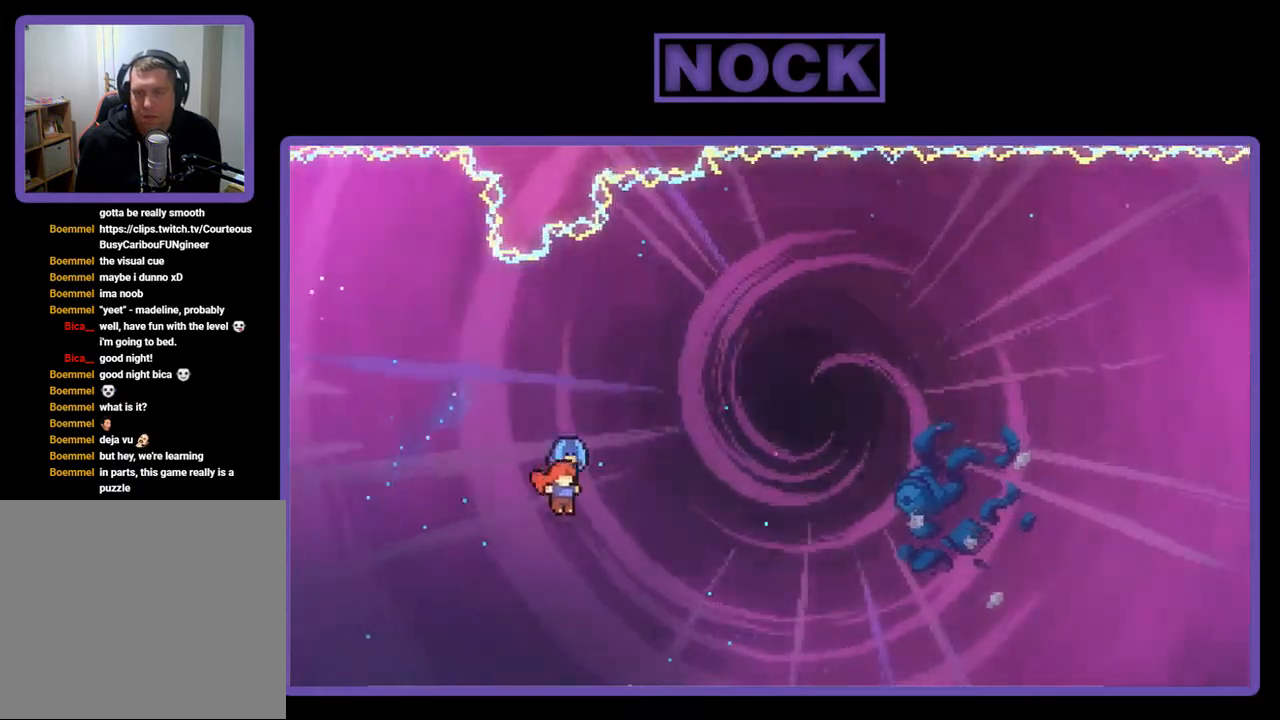
{"buttons": ["R2", "DPAD_UP", "DPAD_RIGHT"], "right_stick": "center", "events": []}
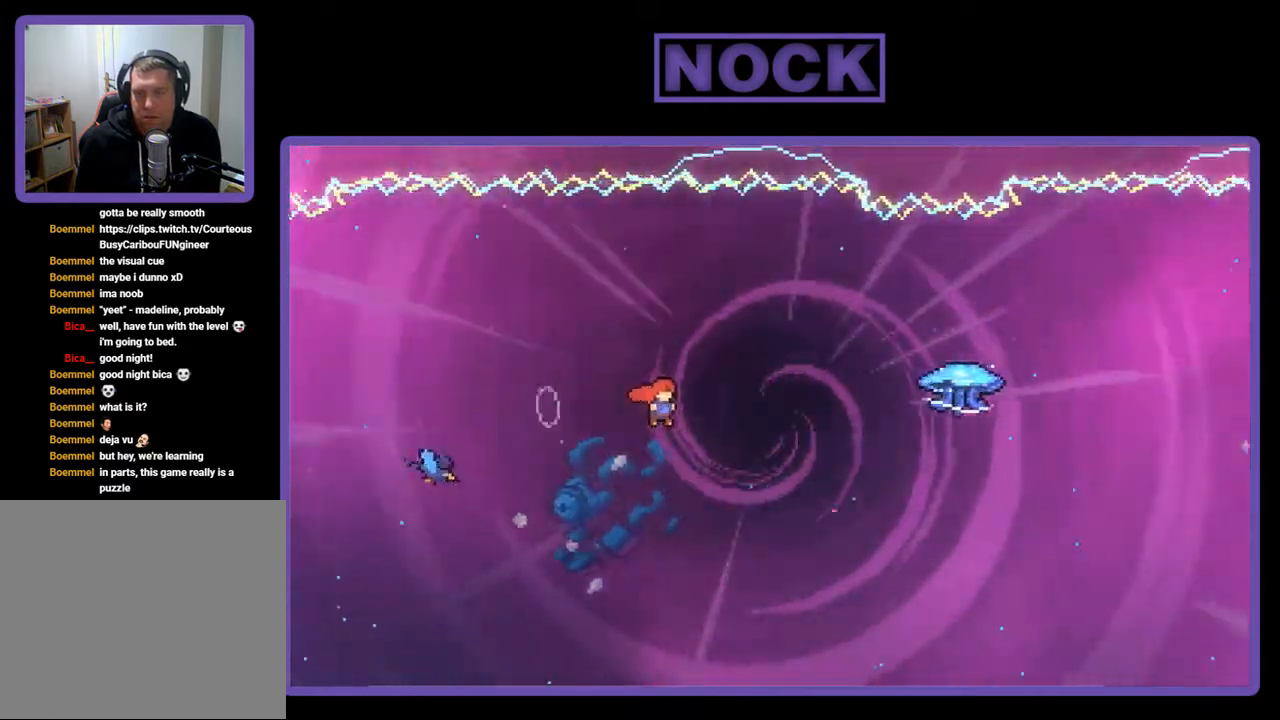
{"buttons": ["CIRCLE", "R2", "DPAD_UP", "DPAD_RIGHT"], "right_stick": "center", "events": [[217, "CIRCLE", "down"]]}
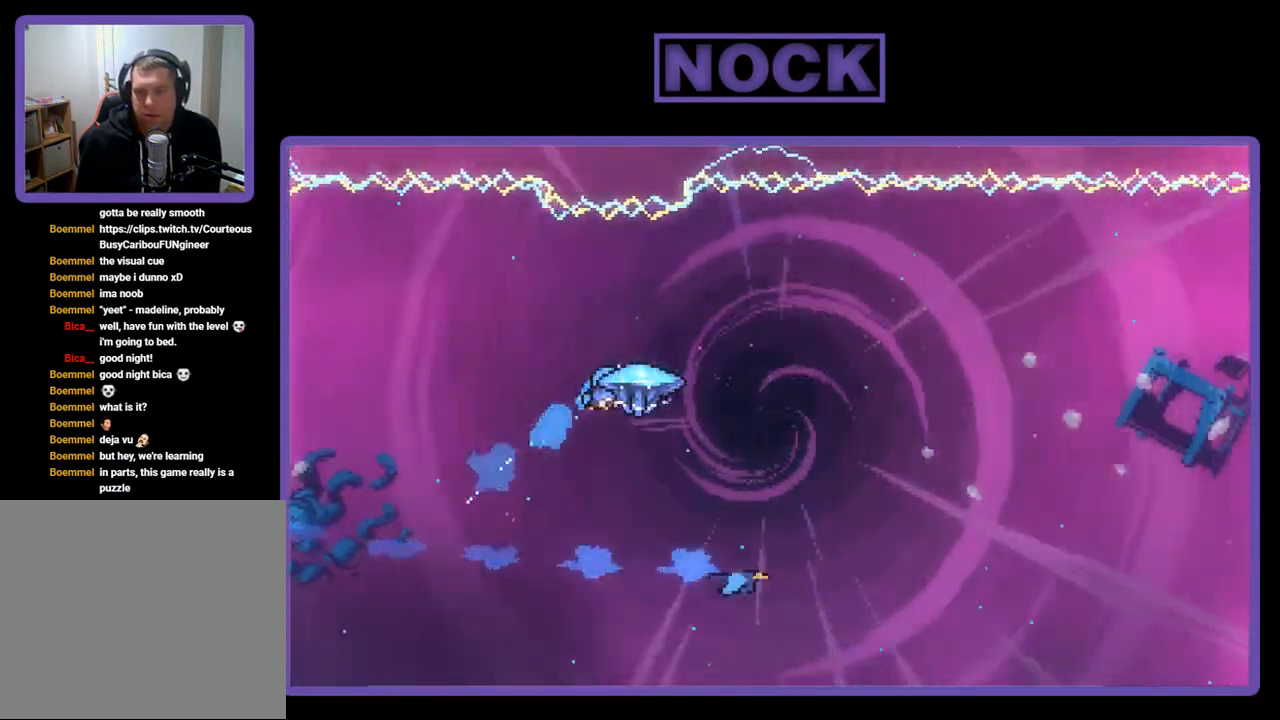
{"buttons": ["R2", "DPAD_UP", "DPAD_RIGHT"], "right_stick": "center", "events": [[183, "CIRCLE", "up"]]}
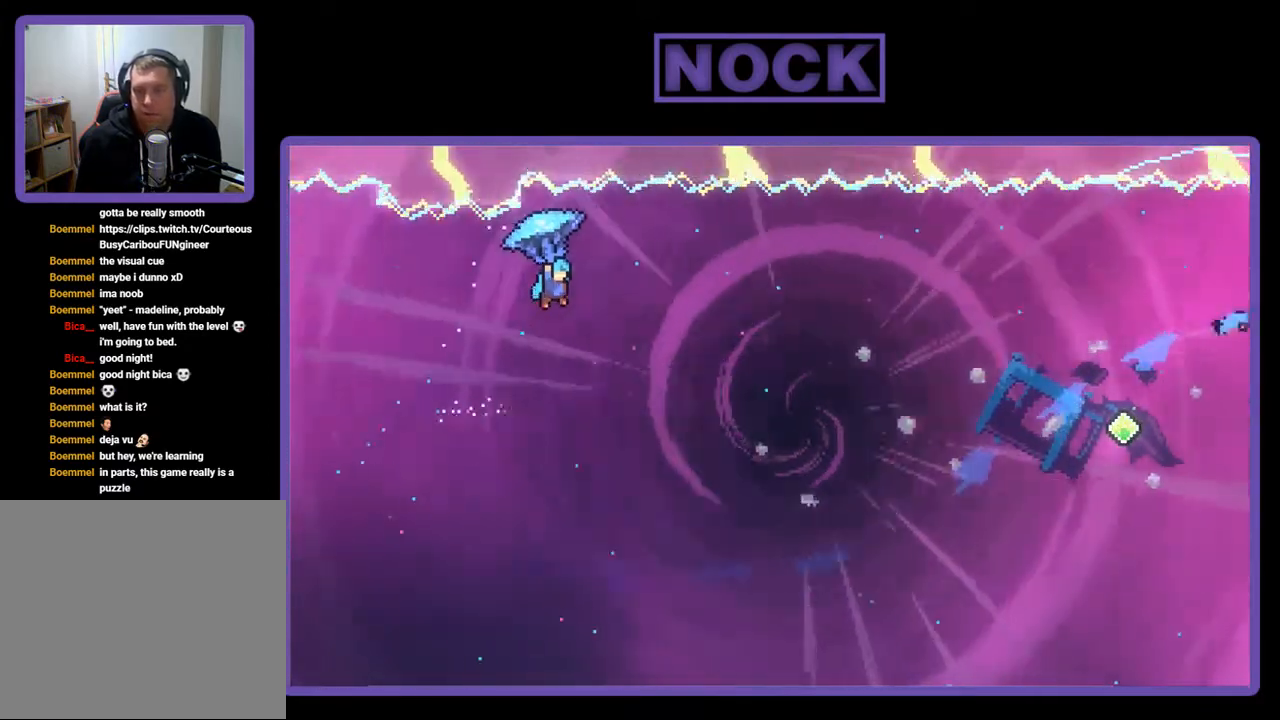
{"buttons": ["R2", "DPAD_UP", "DPAD_RIGHT"], "right_stick": "center", "events": []}
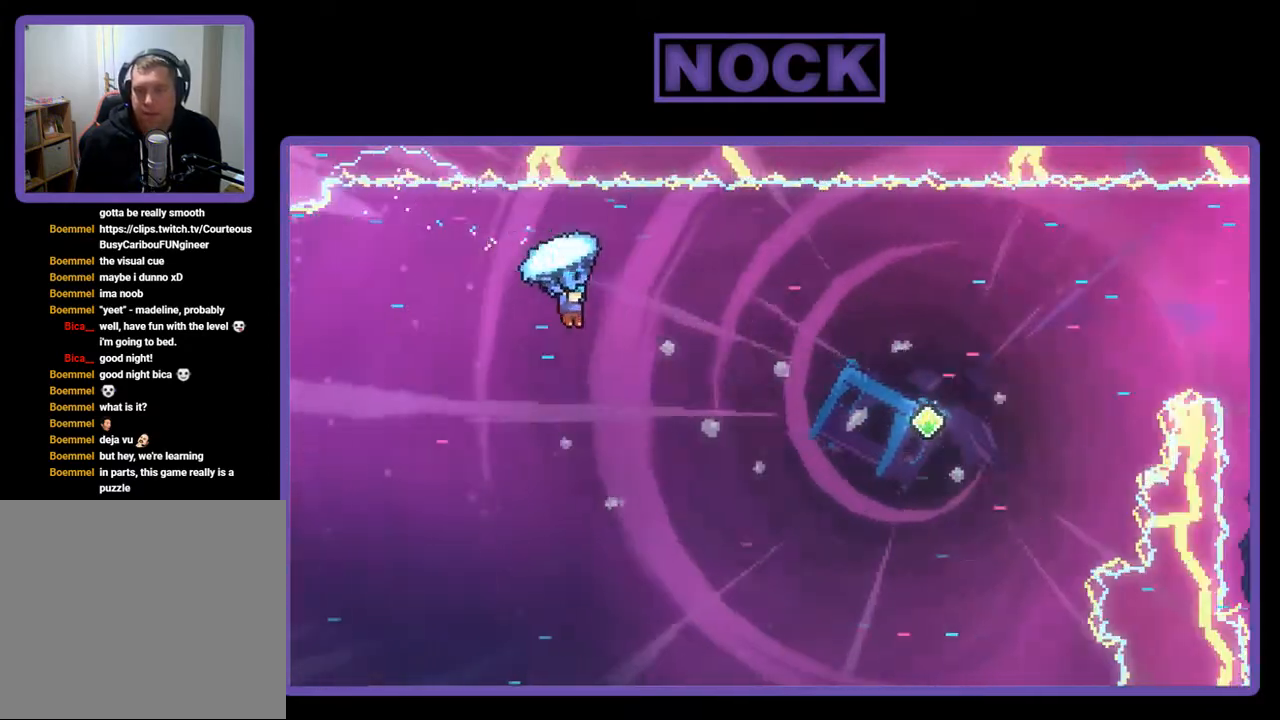
{"buttons": ["R2", "DPAD_RIGHT"], "right_stick": "center", "events": [[150, "DPAD_UP", "up"]]}
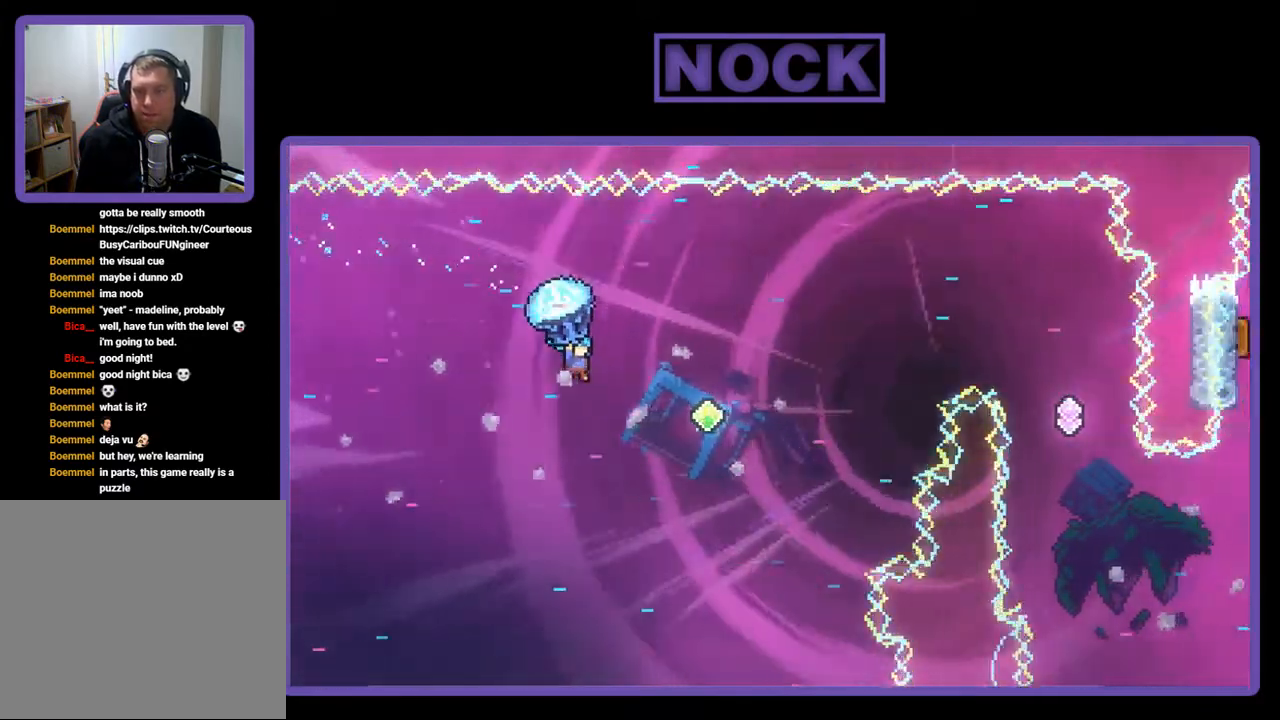
{"buttons": ["CIRCLE", "R2", "DPAD_UP", "DPAD_RIGHT"], "right_stick": "center", "events": [[417, "DPAD_UP", "down"], [450, "CIRCLE", "down"]]}
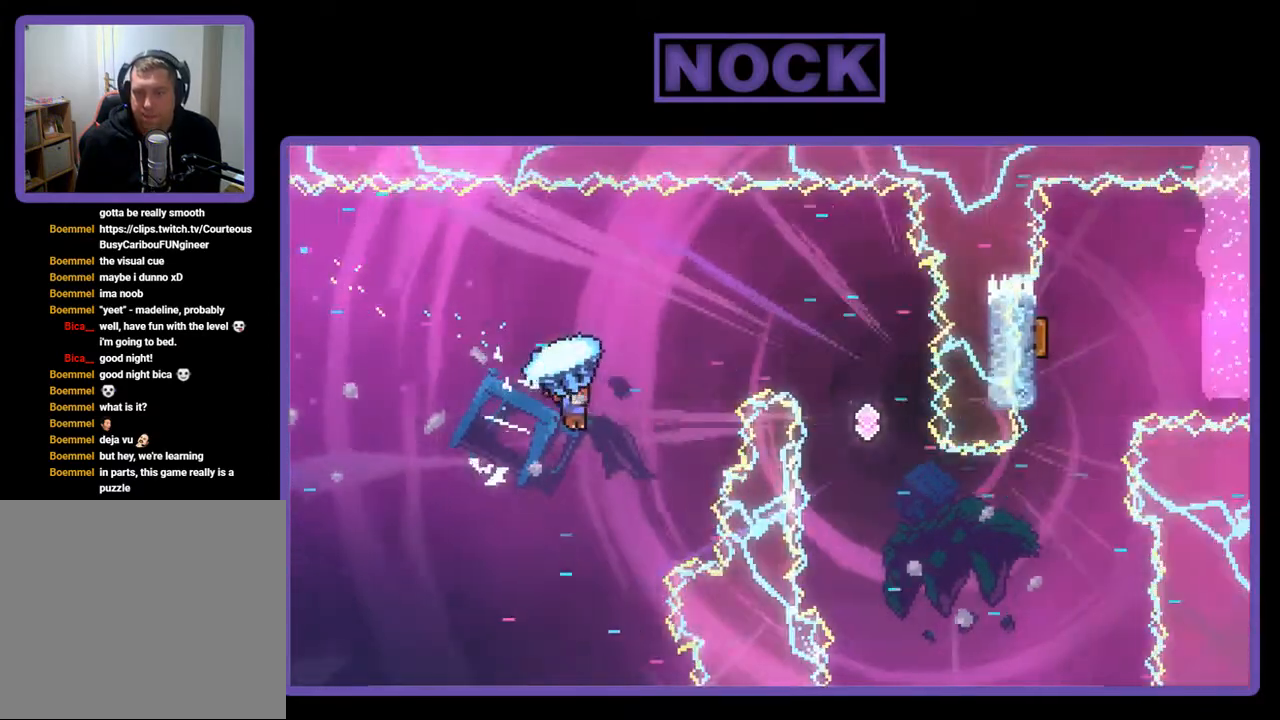
{"buttons": ["CIRCLE", "DPAD_UP"], "right_stick": "center", "events": [[350, "CIRCLE", "up"], [400, "CIRCLE", "down"], [400, "R2", "up"], [450, "DPAD_RIGHT", "up"]]}